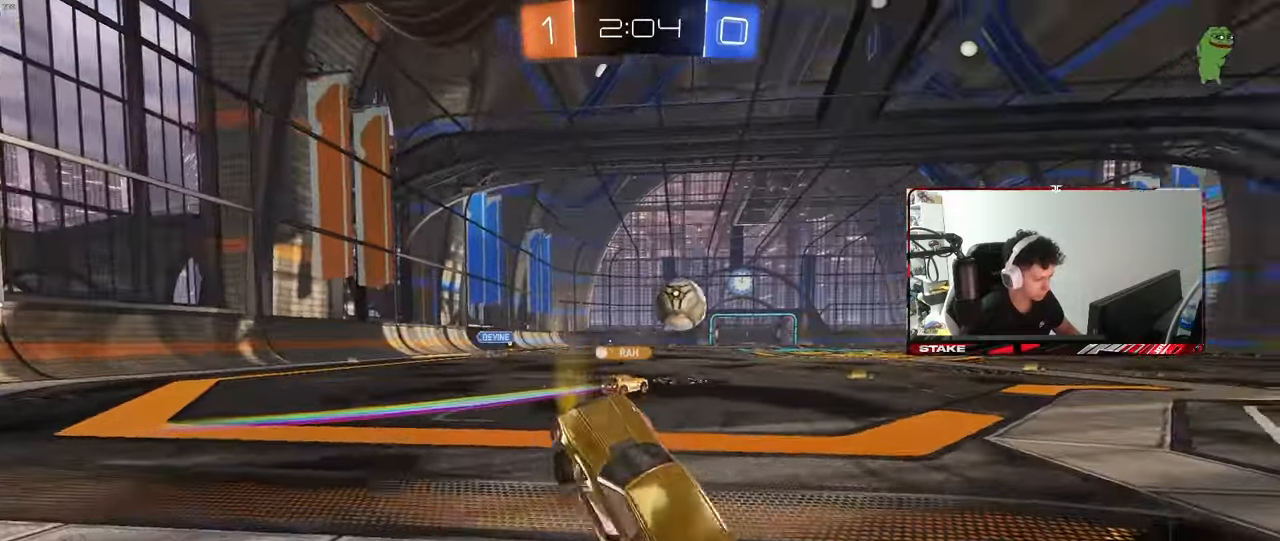
Gameplay with keyboard and mouse; each line is a JSON object with the keys and mouse buttons held at the frame after it. "events" lists presses ("down") and releases ("up") of "1", "2", "3", "4", "5", "a", "alt", "c", "caps_lock", "ctrl", "d", "e", "f", "g", "q", "r", "s", "shift", "space", "t", "tab", "v", "w", "x", "z", "mouse_left", "mouse_wheel" and "mouse_right" between this image and that frame as [ms after this image, input, new state], when the widget could be followed in between. "mouse_left", "mouse_wheel", "mouse_right" = the "left", "wheel", "right" buttons of the "mouse" list. No other keys are recorded. "wheel" means that the mouse wheel is clicked or scrolled. Mouse movement is not recorded.
{"keys": ["d", "w"], "mouse": [], "events": [[67, "d", "up"], [67, "w", "down"], [167, "mouse_right", "down"], [267, "d", "down"], [300, "mouse_right", "up"]]}
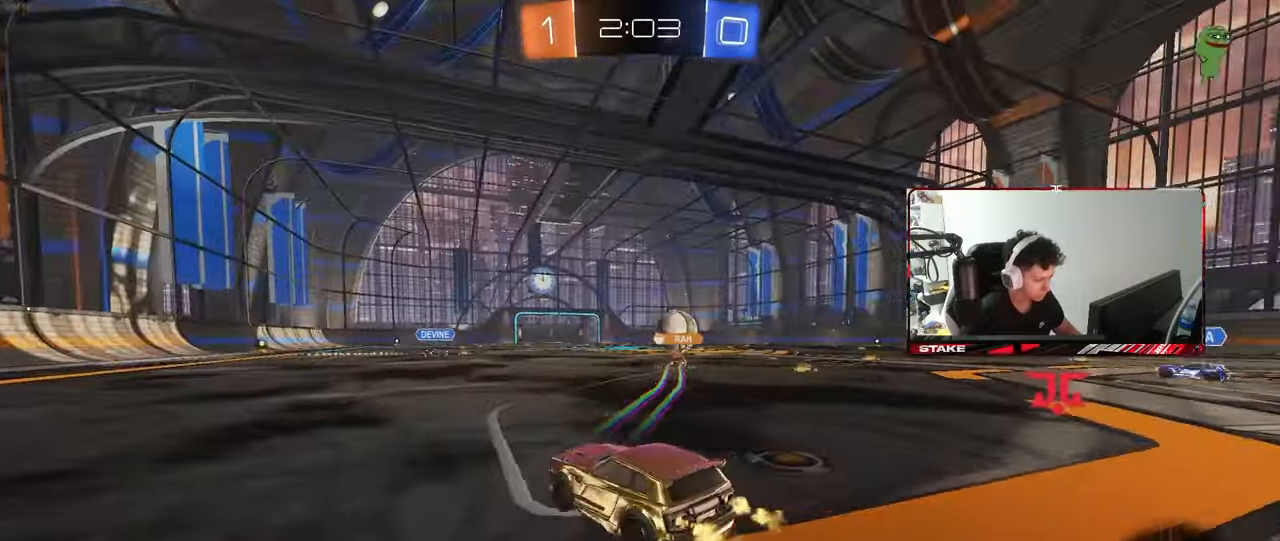
{"keys": ["a", "w"], "mouse": [], "events": [[233, "d", "up"], [467, "a", "down"]]}
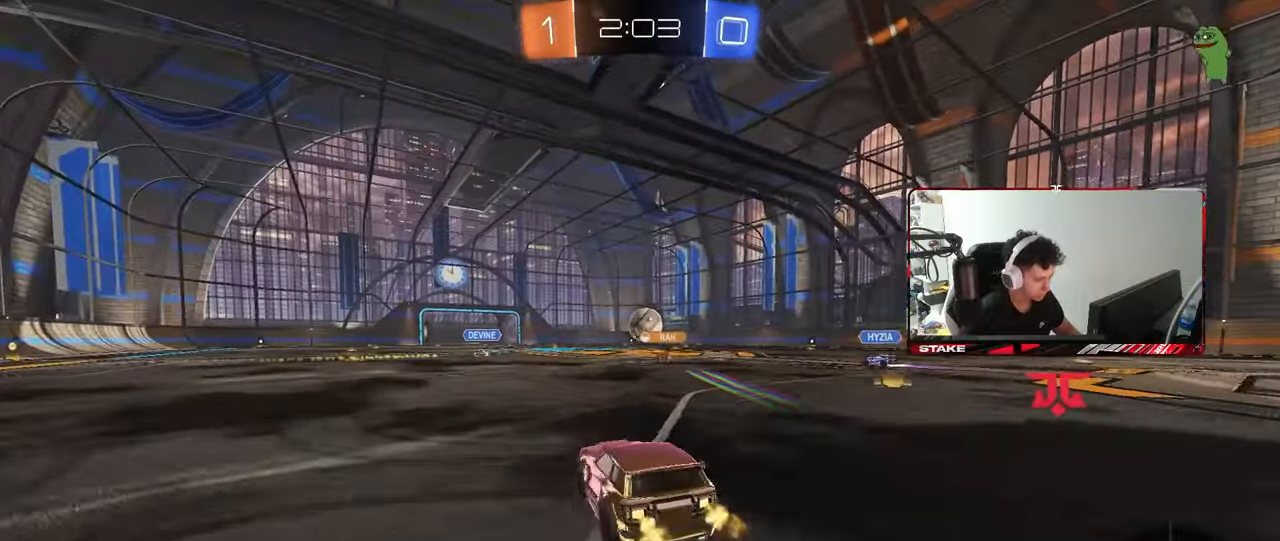
{"keys": ["w"], "mouse": [], "events": [[100, "a", "up"]]}
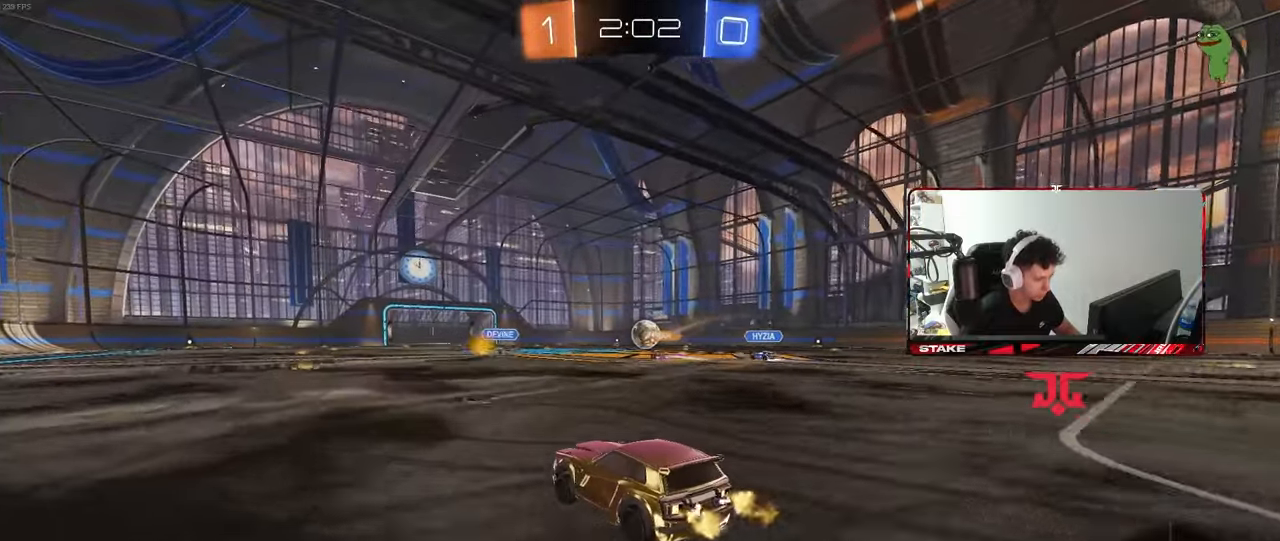
{"keys": ["d", "w"], "mouse": ["left"], "events": [[167, "d", "down"], [217, "mouse_left", "down"]]}
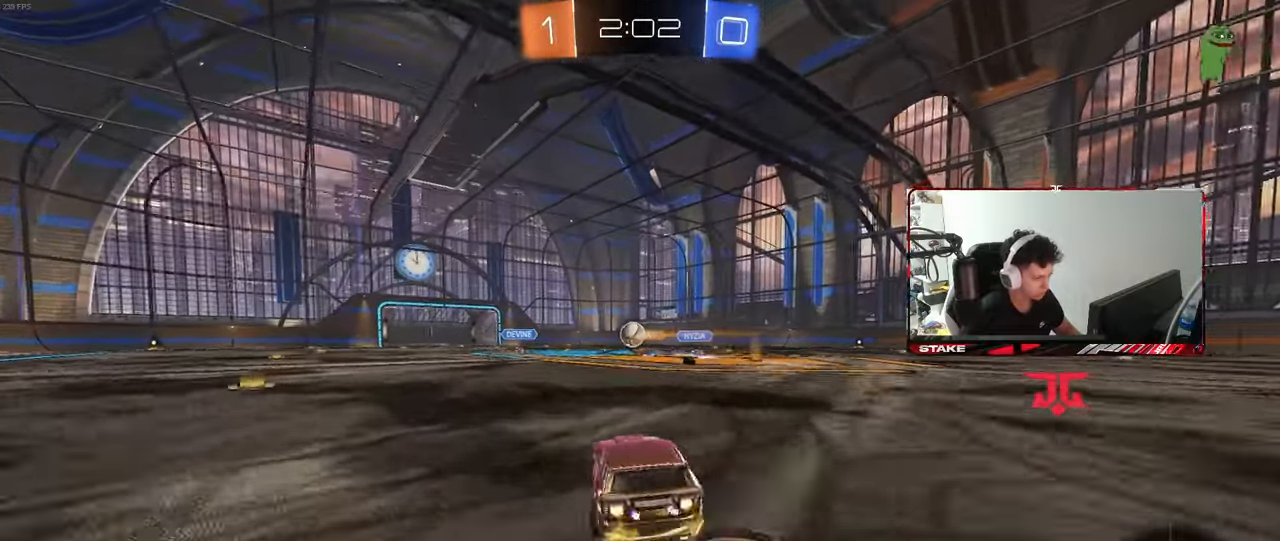
{"keys": ["d", "s", "shift"], "mouse": [], "events": [[83, "d", "up"], [83, "mouse_right", "down"], [183, "d", "down"], [183, "mouse_right", "up"], [183, "shift", "down"], [233, "mouse_right", "down"], [267, "s", "down"], [267, "w", "up"], [300, "mouse_right", "up"], [467, "mouse_left", "up"]]}
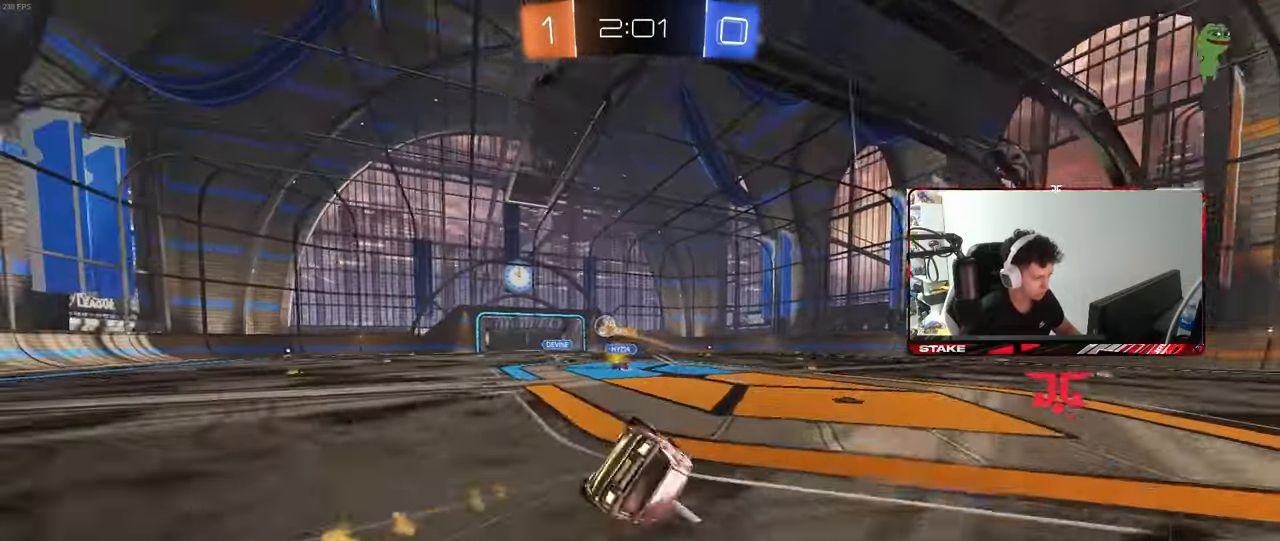
{"keys": ["d", "s"], "mouse": [], "events": [[50, "s", "up"], [200, "s", "down"], [483, "shift", "up"]]}
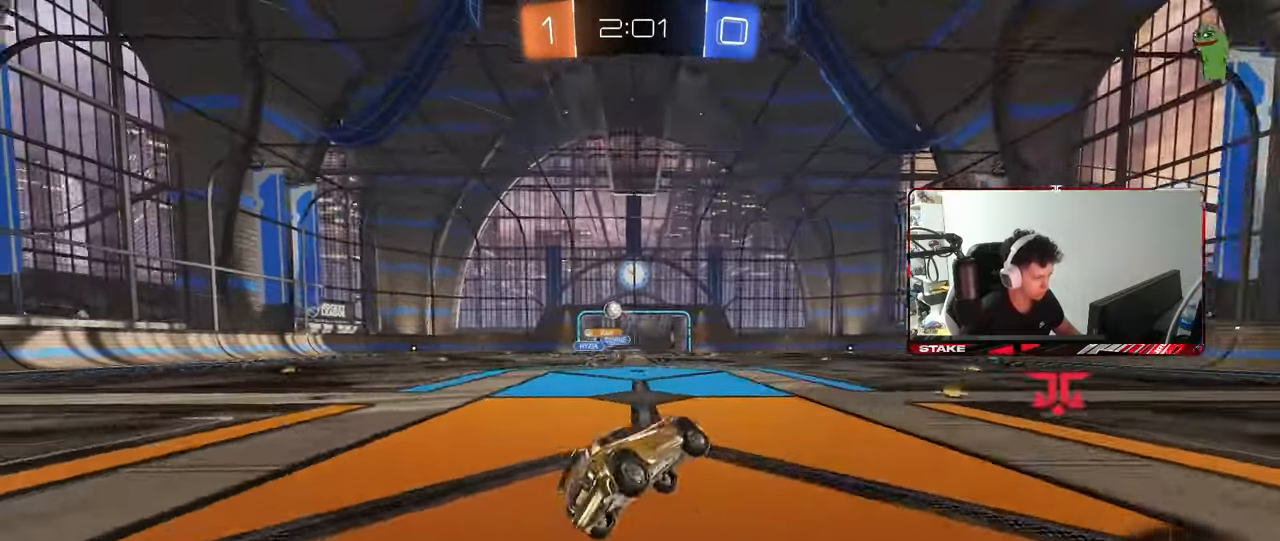
{"keys": ["w"], "mouse": [], "events": [[17, "d", "up"], [67, "s", "up"], [250, "w", "down"]]}
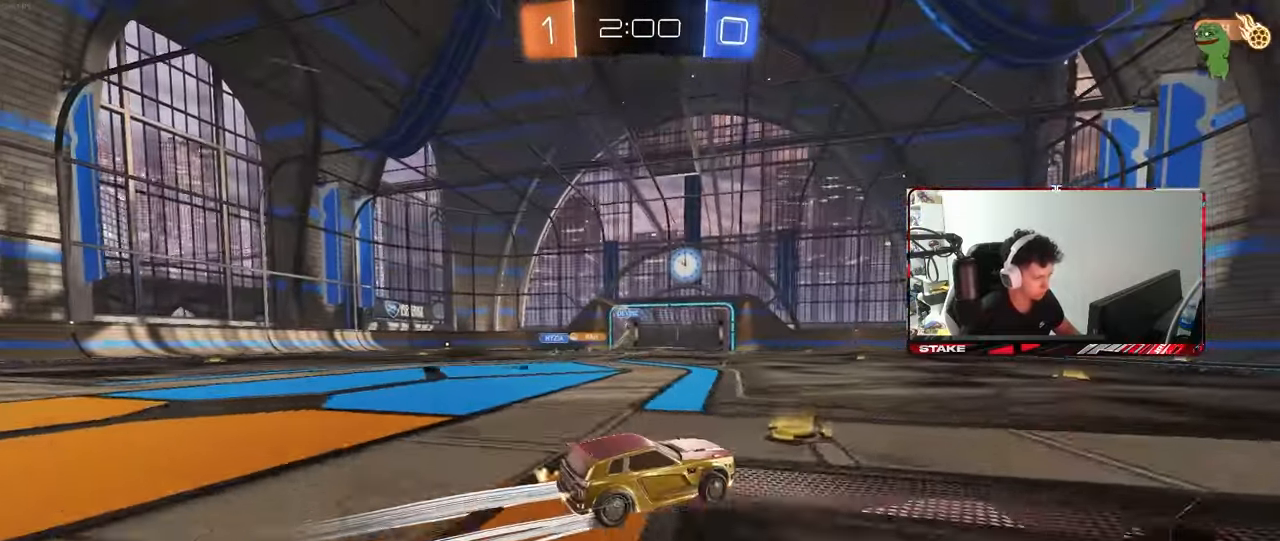
{"keys": ["d", "shift", "w"], "mouse": [], "events": [[417, "d", "down"], [467, "shift", "down"]]}
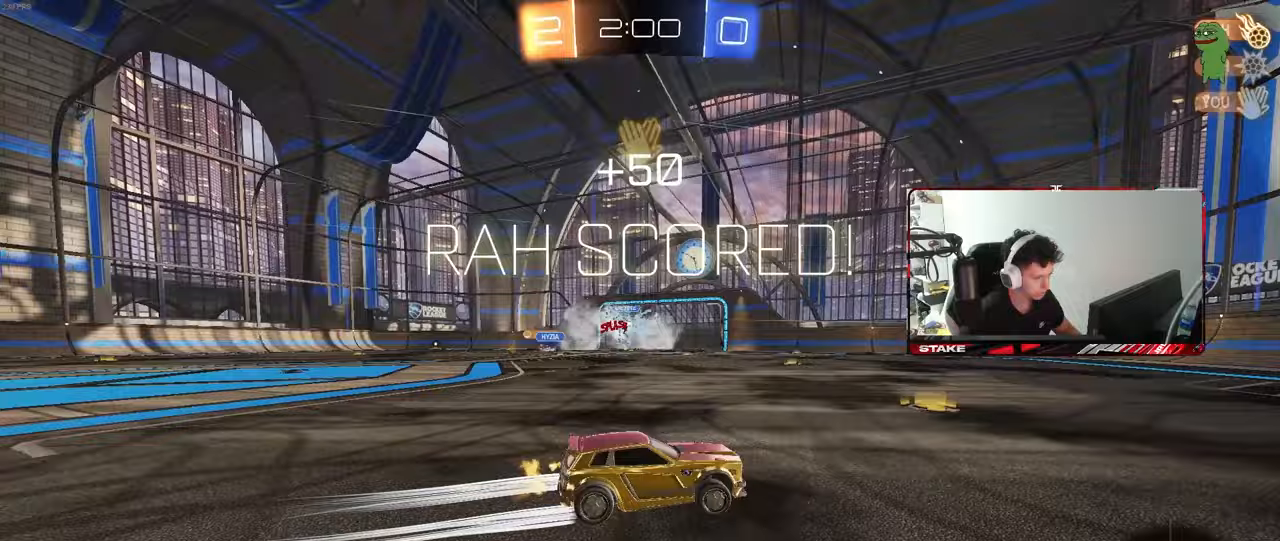
{"keys": ["d", "tab", "w"], "mouse": ["left"], "events": [[50, "shift", "up"], [50, "space", "down"], [100, "space", "up"], [150, "space", "down"], [283, "space", "up"], [333, "tab", "down"], [483, "mouse_left", "down"]]}
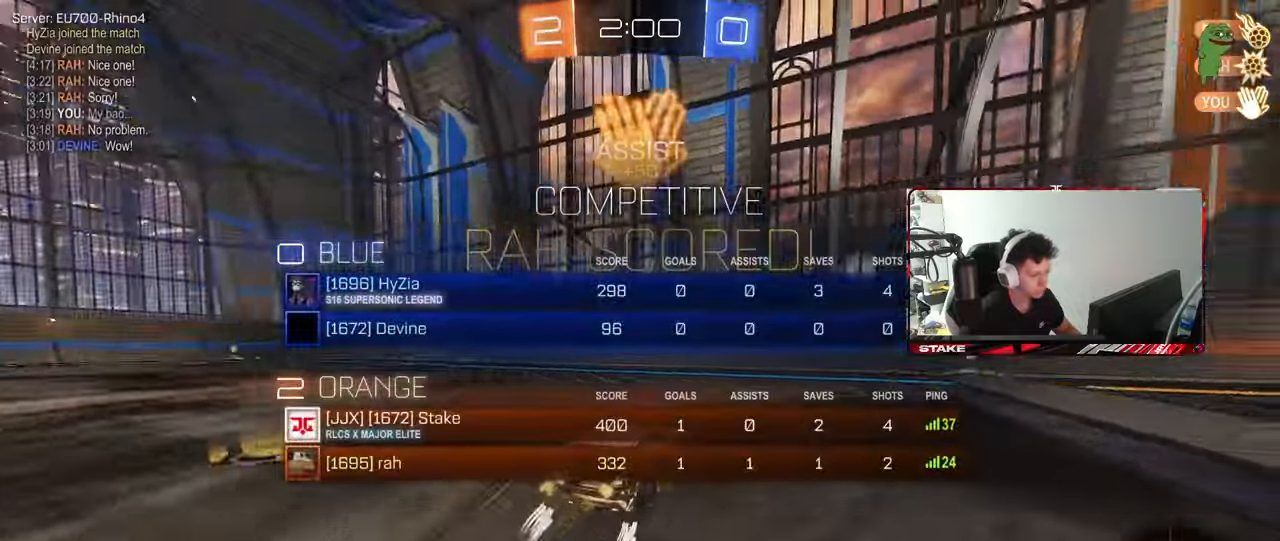
{"keys": ["w"], "mouse": [], "events": [[117, "tab", "up"], [217, "d", "up"], [350, "d", "down"], [450, "d", "up"], [450, "mouse_left", "up"]]}
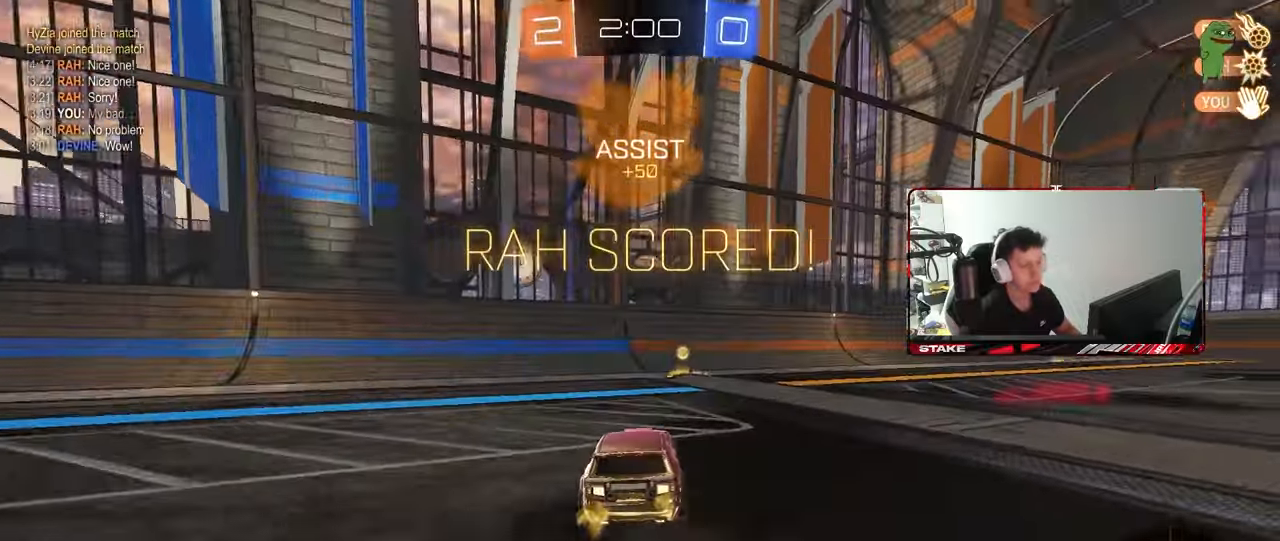
{"keys": ["d", "s"], "mouse": ["left"], "events": [[83, "d", "down"], [183, "w", "up"], [233, "mouse_right", "down"], [317, "s", "down"], [317, "shift", "down"], [367, "mouse_right", "up"], [467, "mouse_left", "down"], [467, "shift", "up"]]}
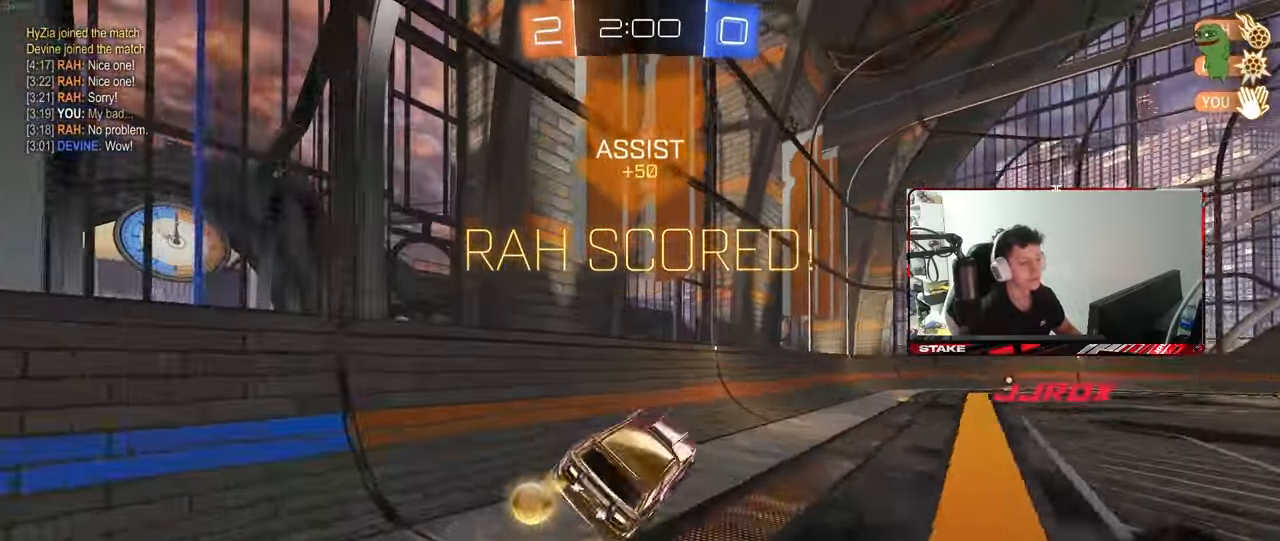
{"keys": ["w"], "mouse": ["left"], "events": [[17, "a", "down"], [17, "d", "up"], [17, "s", "up"], [150, "a", "up"], [200, "mouse_left", "up"], [200, "w", "down"], [333, "mouse_left", "down"], [333, "mouse_right", "down"], [433, "mouse_right", "up"]]}
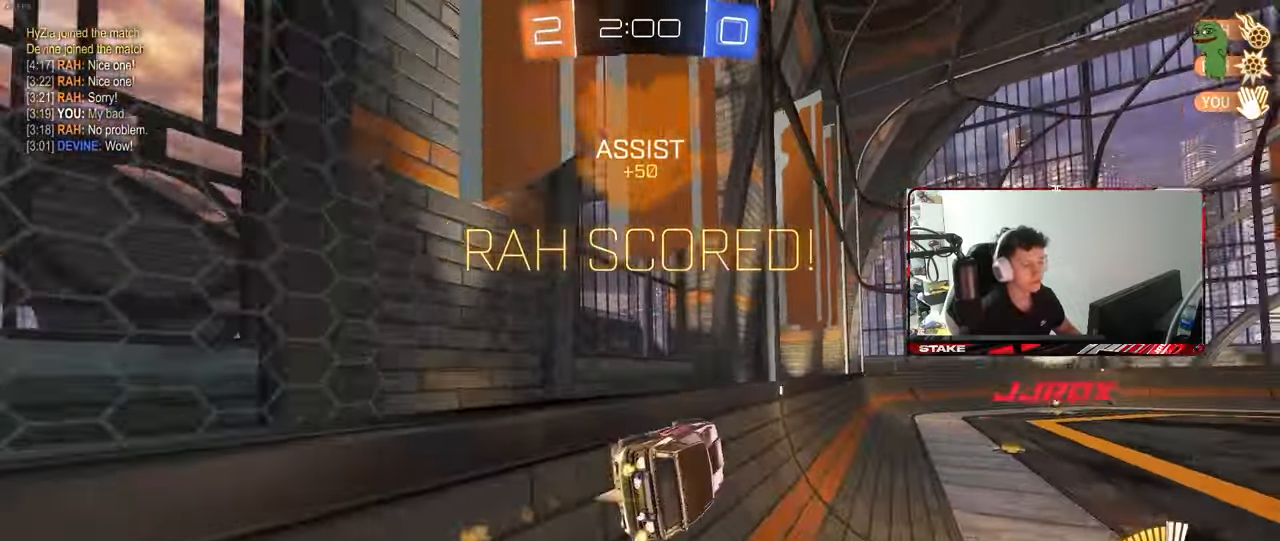
{"keys": ["d", "shift"], "mouse": [], "events": [[17, "d", "down"], [17, "mouse_right", "down"], [67, "shift", "down"], [250, "s", "down"], [250, "w", "up"], [300, "mouse_left", "up"], [350, "mouse_right", "up"], [450, "s", "up"]]}
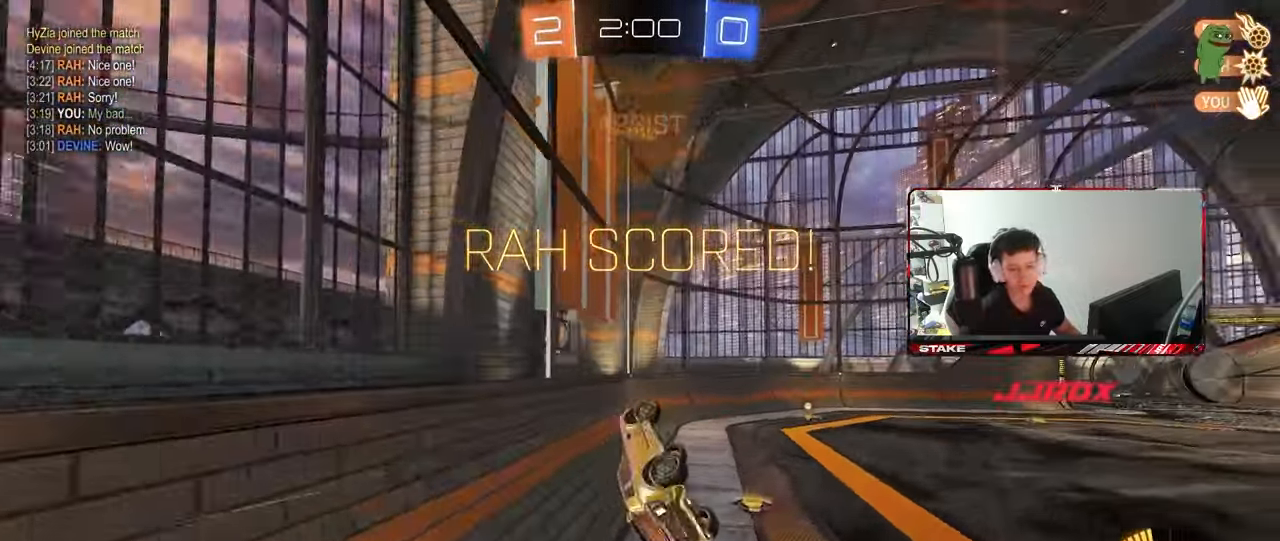
{"keys": [], "mouse": ["right"], "events": [[83, "s", "down"], [133, "mouse_right", "down"], [233, "d", "up"], [233, "s", "up"], [233, "shift", "up"], [267, "mouse_right", "up"], [367, "mouse_right", "down"]]}
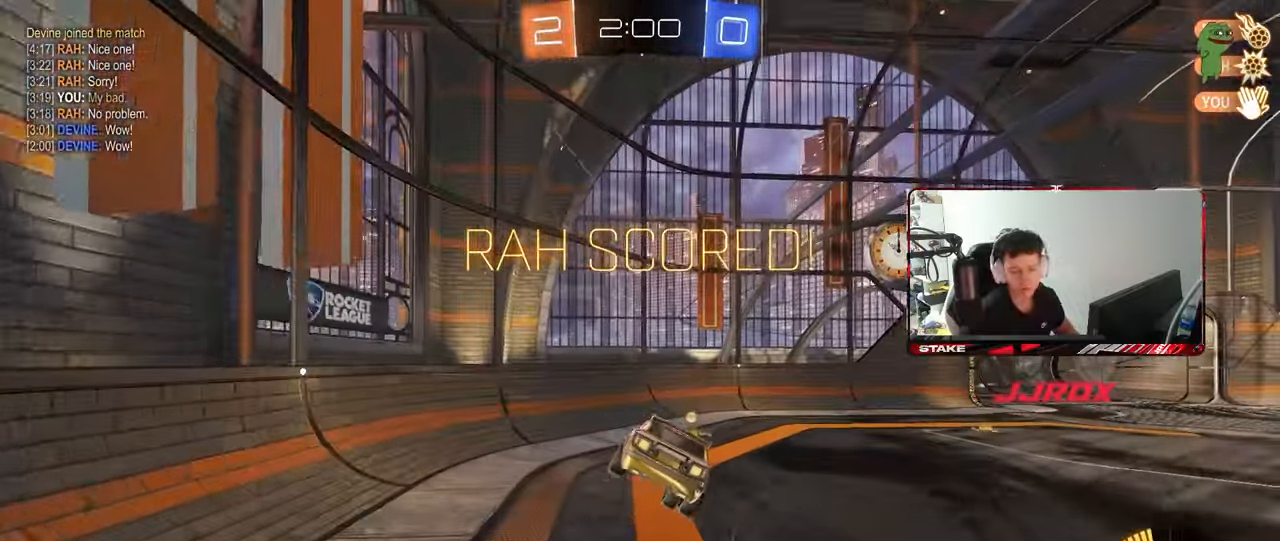
{"keys": [], "mouse": [], "events": [[17, "mouse_right", "up"], [50, "mouse_right", "down"], [467, "mouse_right", "up"]]}
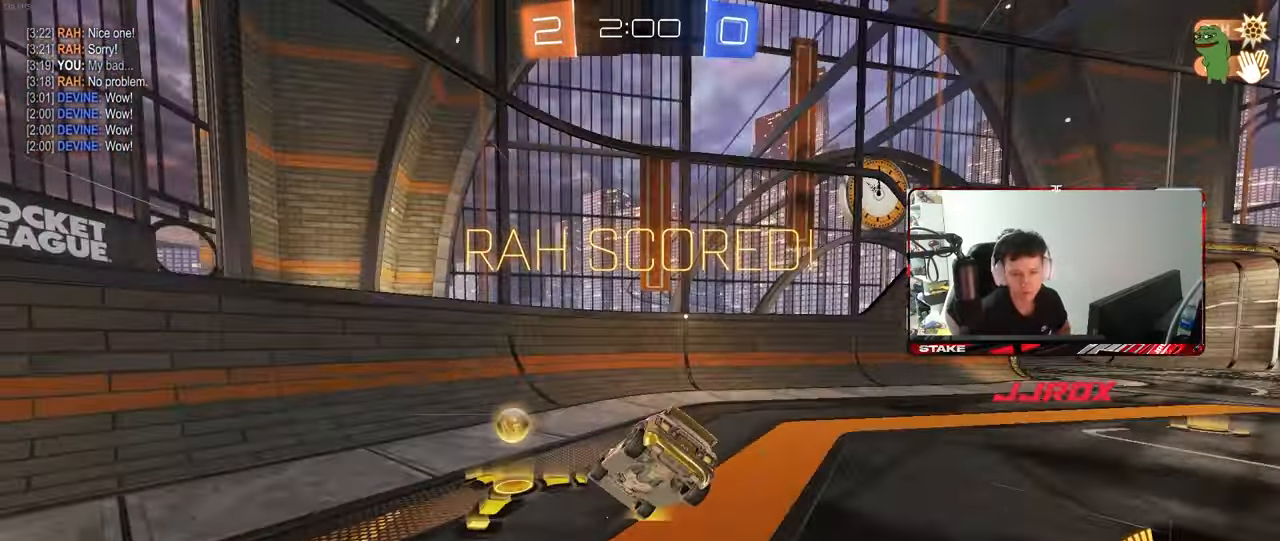
{"keys": [], "mouse": [], "events": [[67, "mouse_right", "down"], [250, "mouse_right", "up"], [300, "mouse_right", "down"], [500, "mouse_right", "up"]]}
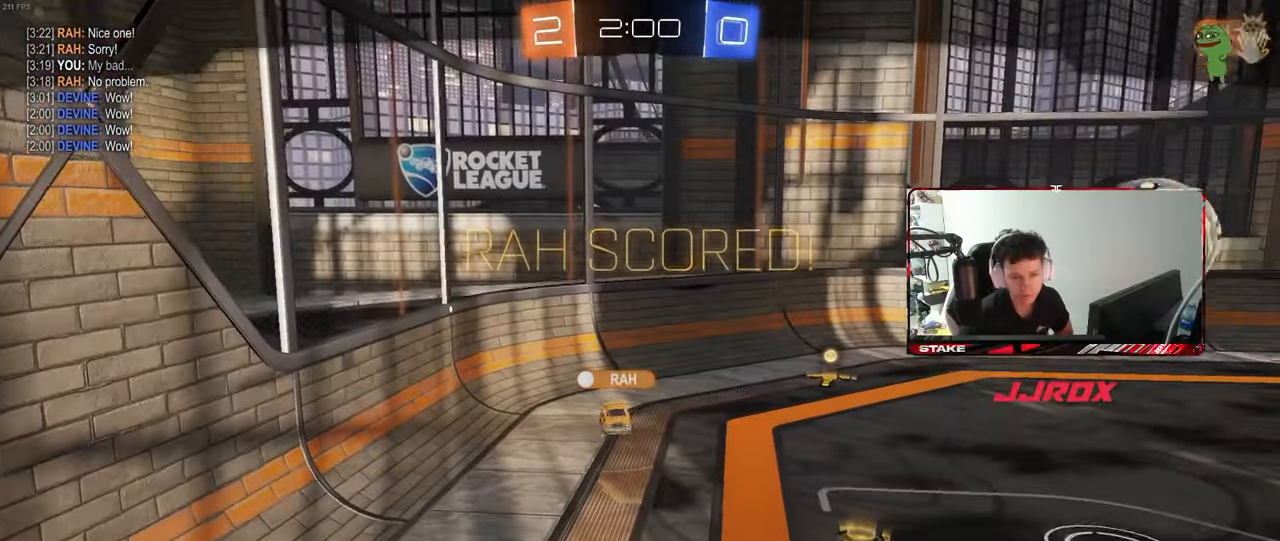
{"keys": [], "mouse": [], "events": [[33, "mouse_right", "down"], [233, "mouse_right", "up"], [267, "mouse_right", "down"], [467, "mouse_right", "up"]]}
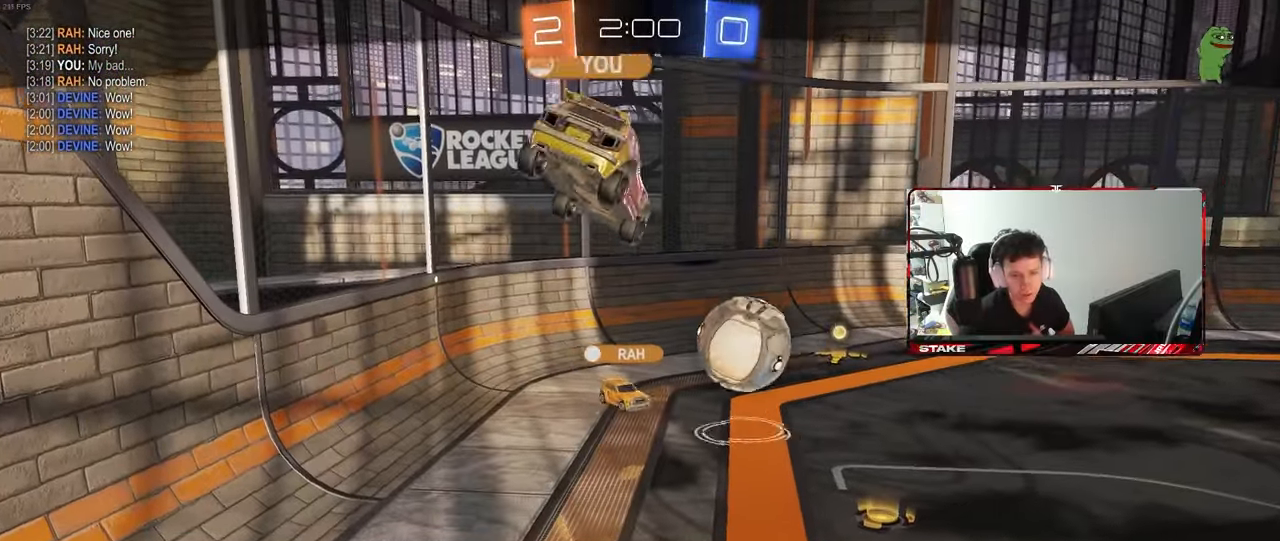
{"keys": [], "mouse": [], "events": [[50, "mouse_right", "down"], [250, "mouse_right", "up"], [283, "mouse_right", "down"], [483, "mouse_right", "up"]]}
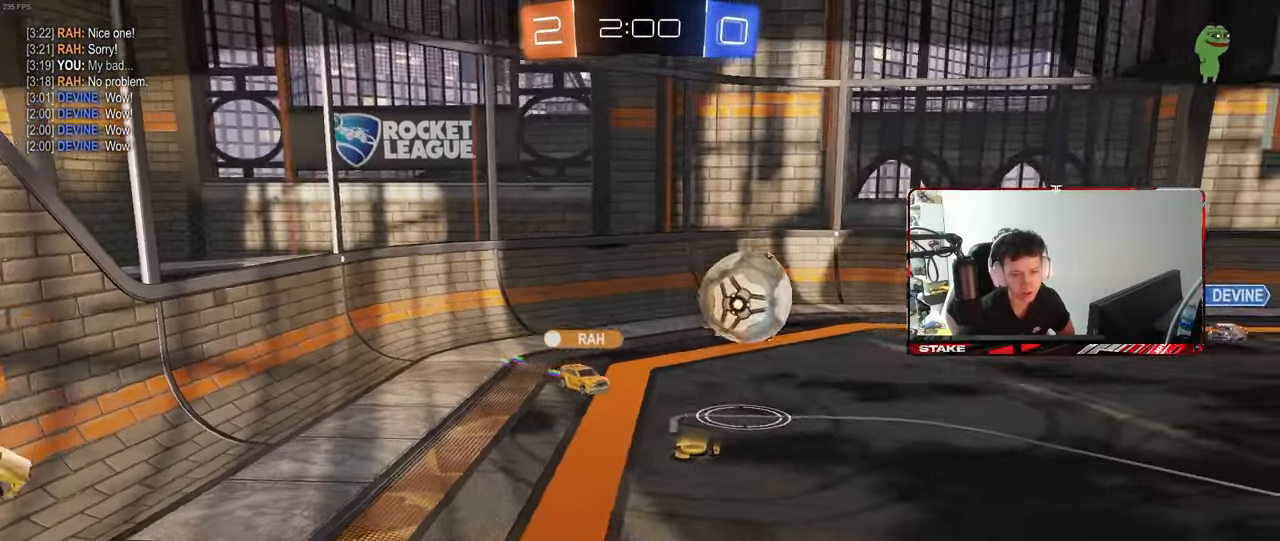
{"keys": [], "mouse": [], "events": [[17, "mouse_right", "down"], [250, "mouse_right", "up"], [300, "mouse_right", "down"], [500, "mouse_right", "up"]]}
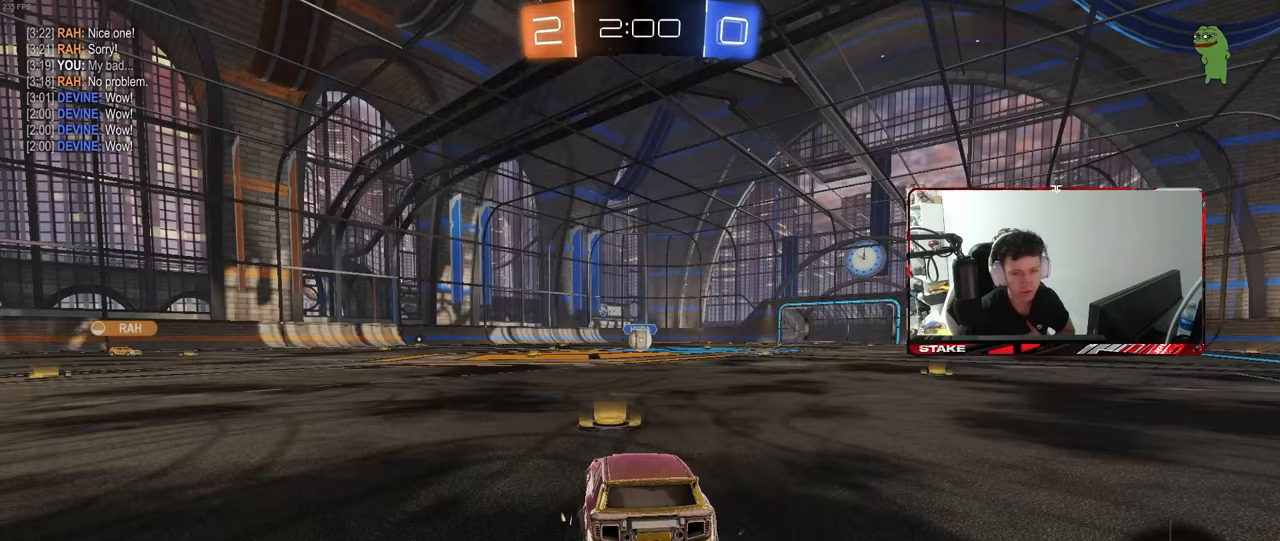
{"keys": [], "mouse": ["wheel"], "events": [[33, "mouse_right", "down"], [233, "mouse_right", "up"], [417, "mouse_wheel", "down"]]}
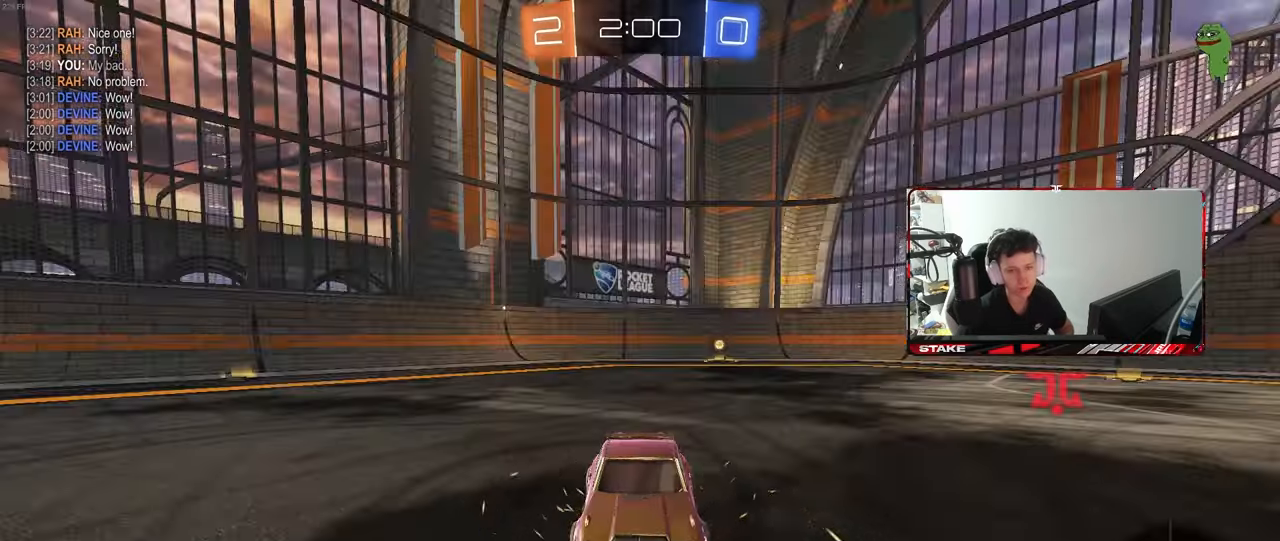
{"keys": [], "mouse": [], "events": [[50, "mouse_wheel", "up"]]}
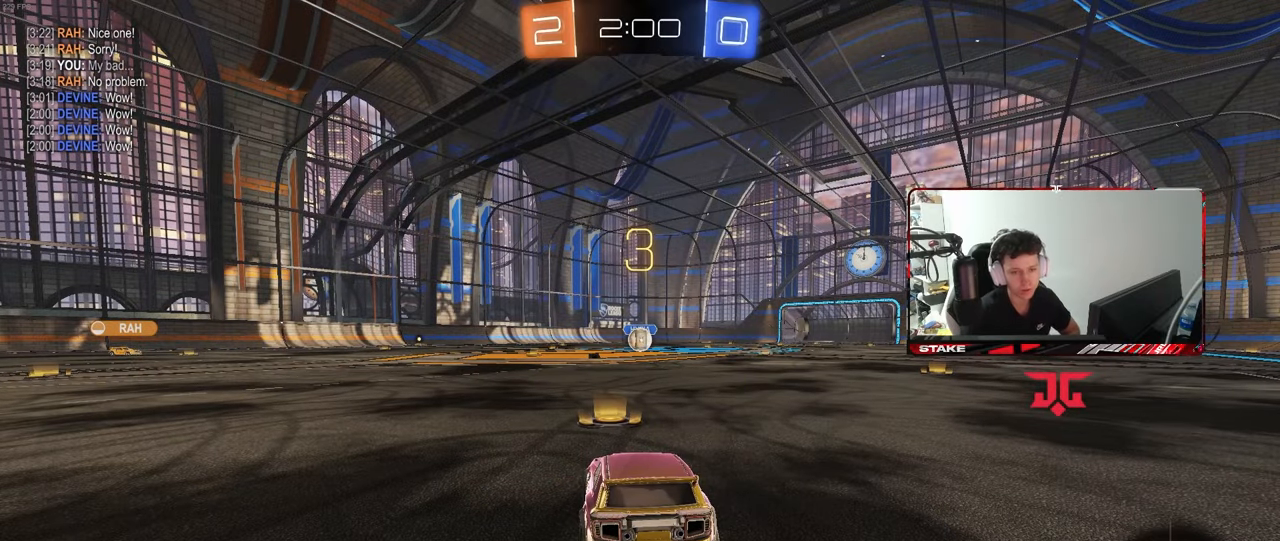
{"keys": [], "mouse": [], "events": []}
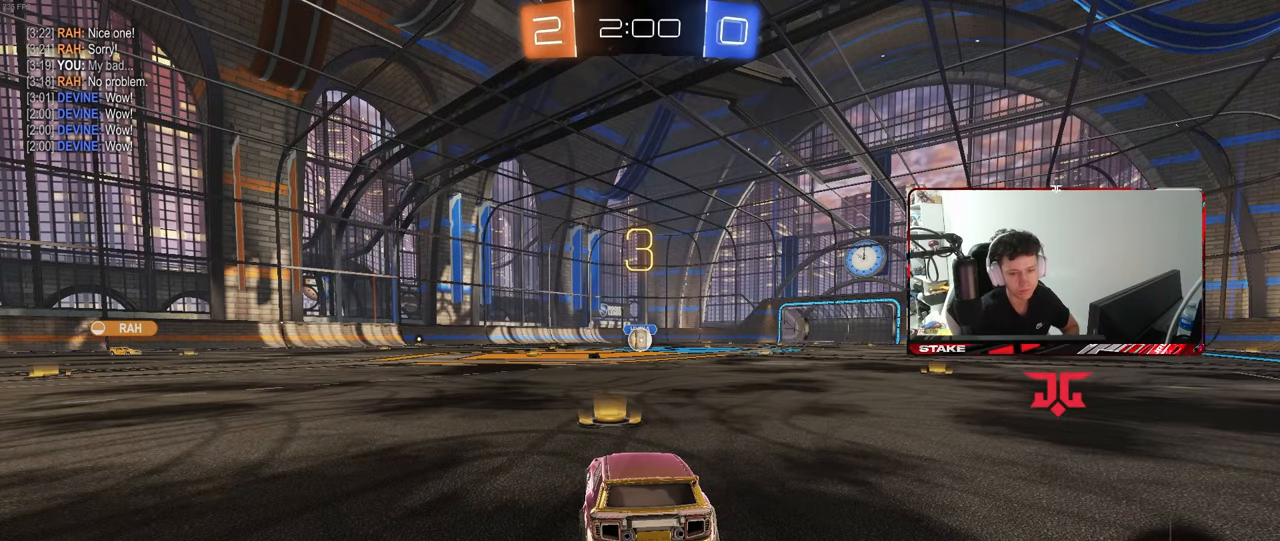
{"keys": [], "mouse": [], "events": []}
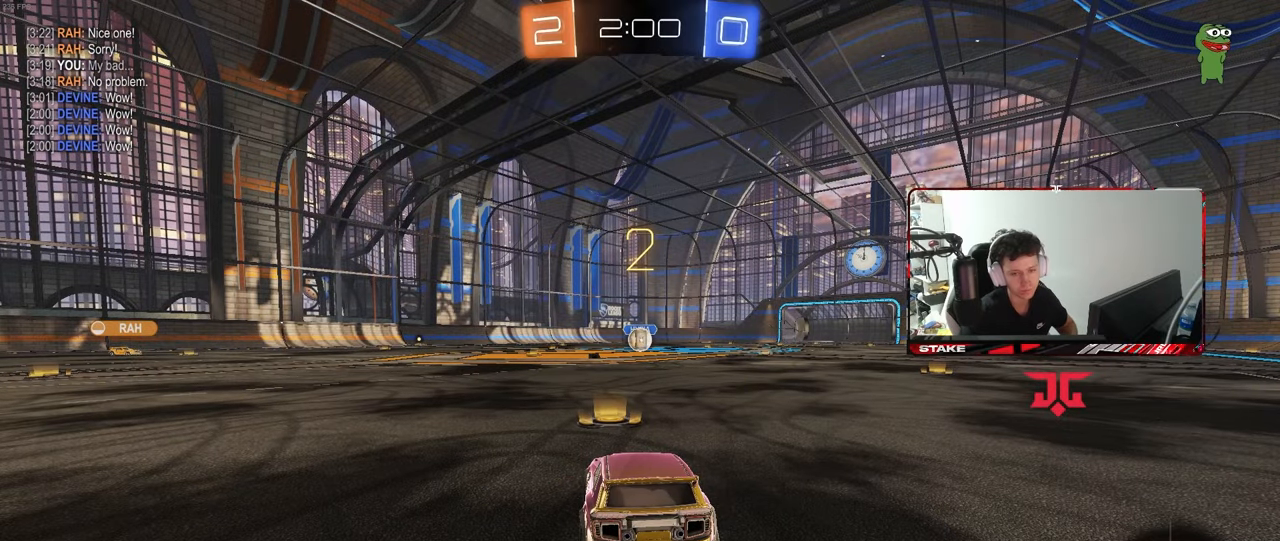
{"keys": ["w"], "mouse": [], "events": [[483, "w", "down"]]}
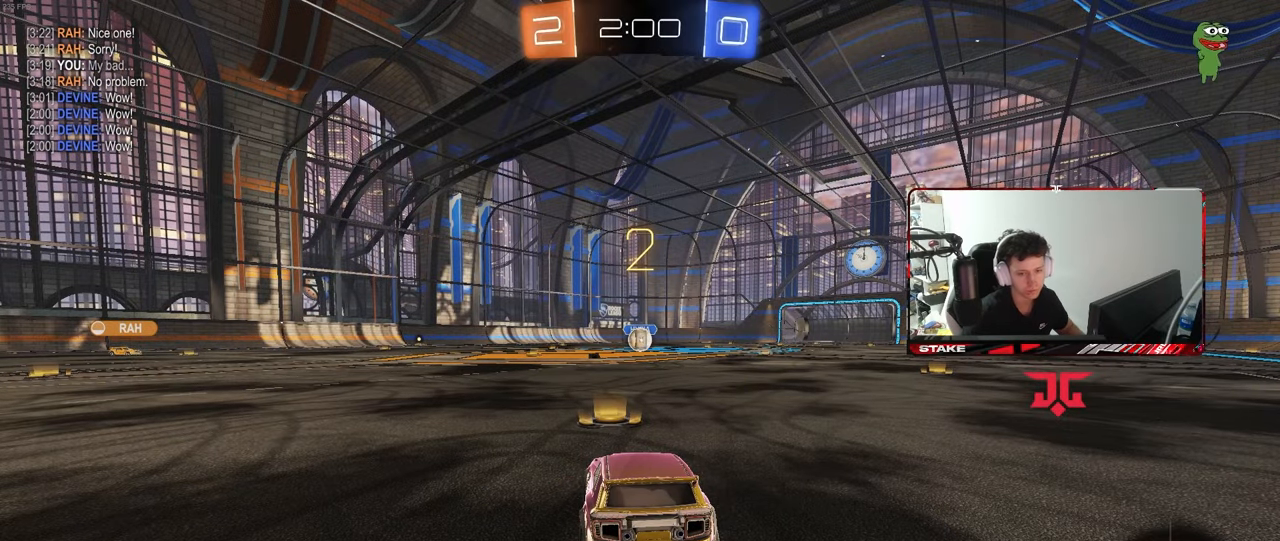
{"keys": ["w"], "mouse": [], "events": []}
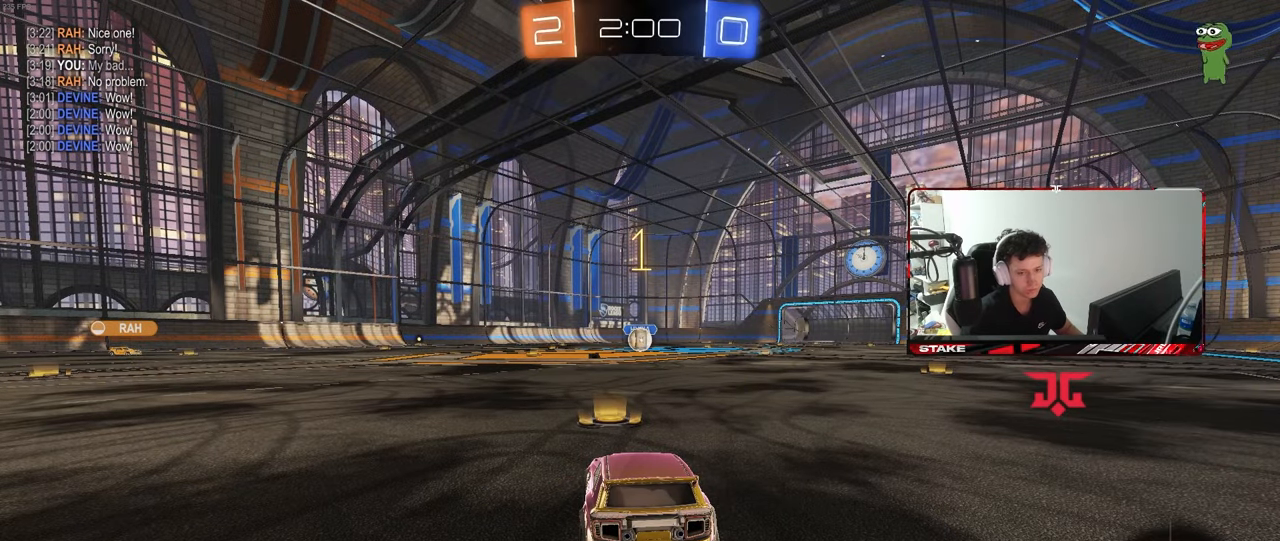
{"keys": ["w"], "mouse": ["left"], "events": [[133, "mouse_left", "down"]]}
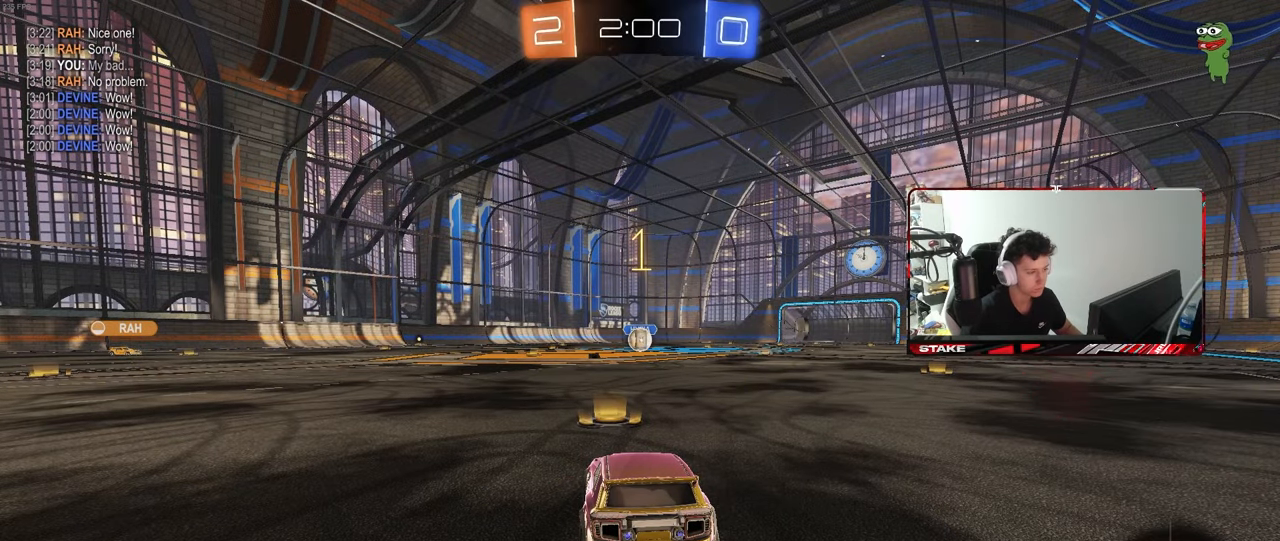
{"keys": ["a", "s", "shift"], "mouse": ["left", "right"], "events": [[50, "mouse_left", "up"], [283, "d", "down"], [333, "mouse_left", "down"], [333, "mouse_right", "down"], [383, "a", "down"], [433, "d", "up"], [433, "mouse_right", "up"], [433, "shift", "down"], [483, "mouse_right", "down"], [483, "s", "down"], [483, "w", "up"]]}
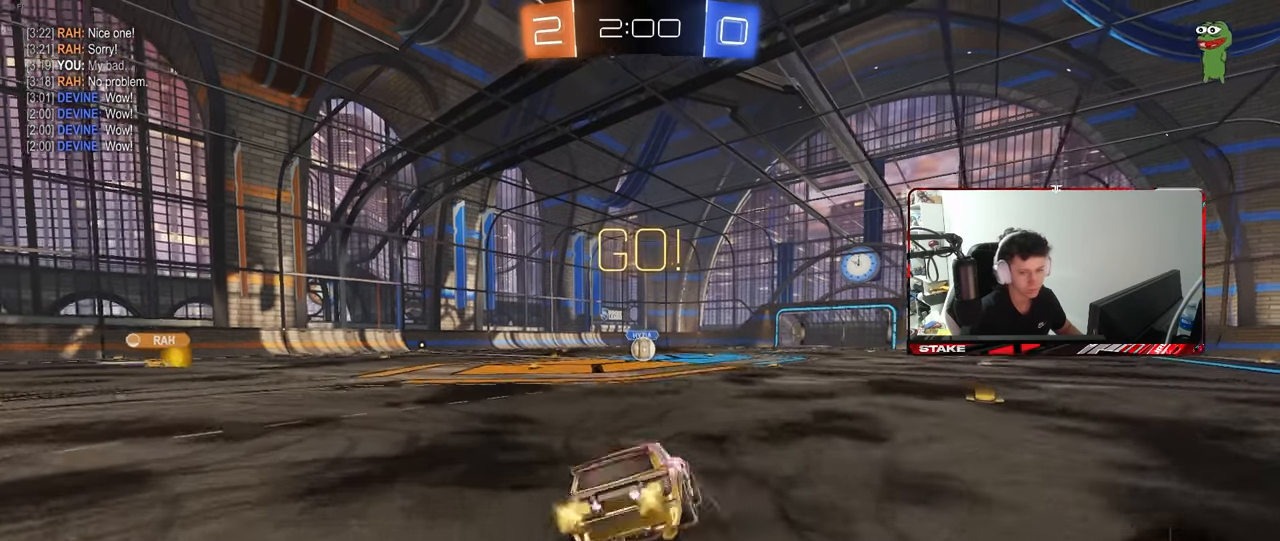
{"keys": ["a", "shift"], "mouse": [], "events": [[17, "mouse_left", "up"], [117, "mouse_right", "up"], [250, "space", "down"], [450, "s", "up"], [450, "space", "up"]]}
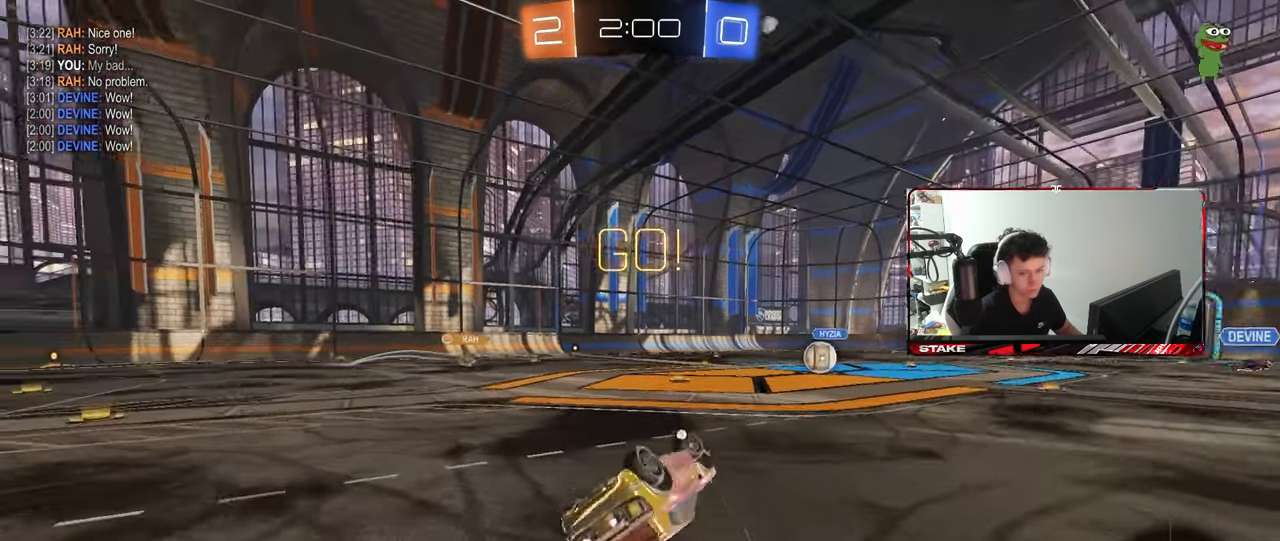
{"keys": ["a", "w"], "mouse": [], "events": [[33, "s", "down"], [83, "mouse_left", "down"], [133, "space", "down"], [183, "mouse_left", "up"], [283, "s", "up"], [283, "shift", "up"], [283, "space", "up"], [367, "a", "up"], [467, "a", "down"], [467, "w", "down"]]}
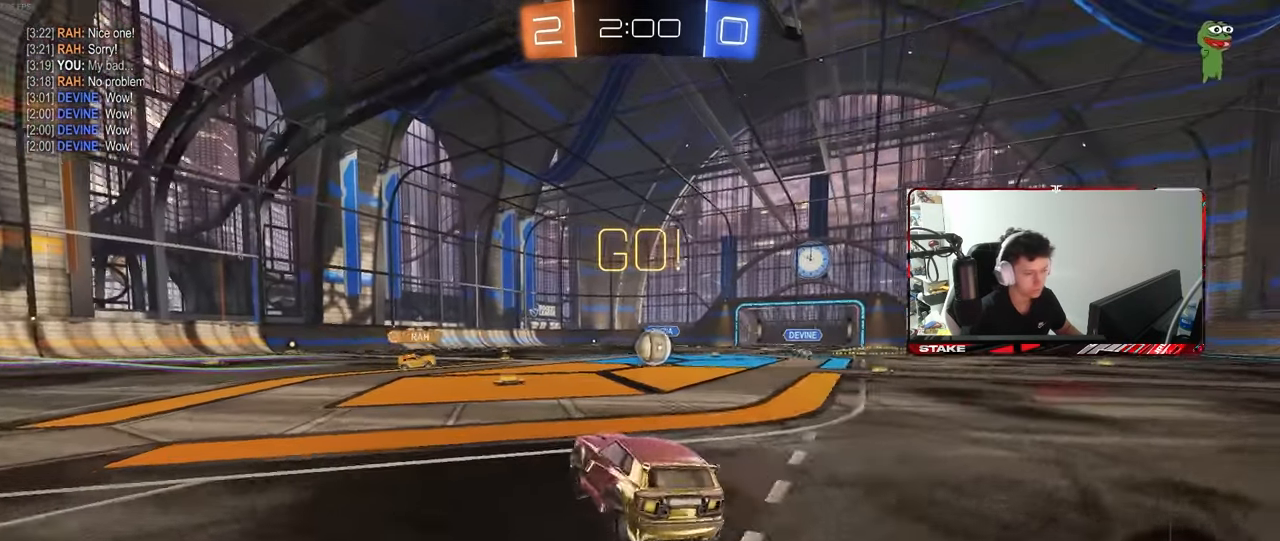
{"keys": ["d", "shift", "w"], "mouse": [], "events": [[100, "a", "up"], [250, "d", "down"], [383, "d", "up"], [433, "d", "down"], [433, "shift", "down"]]}